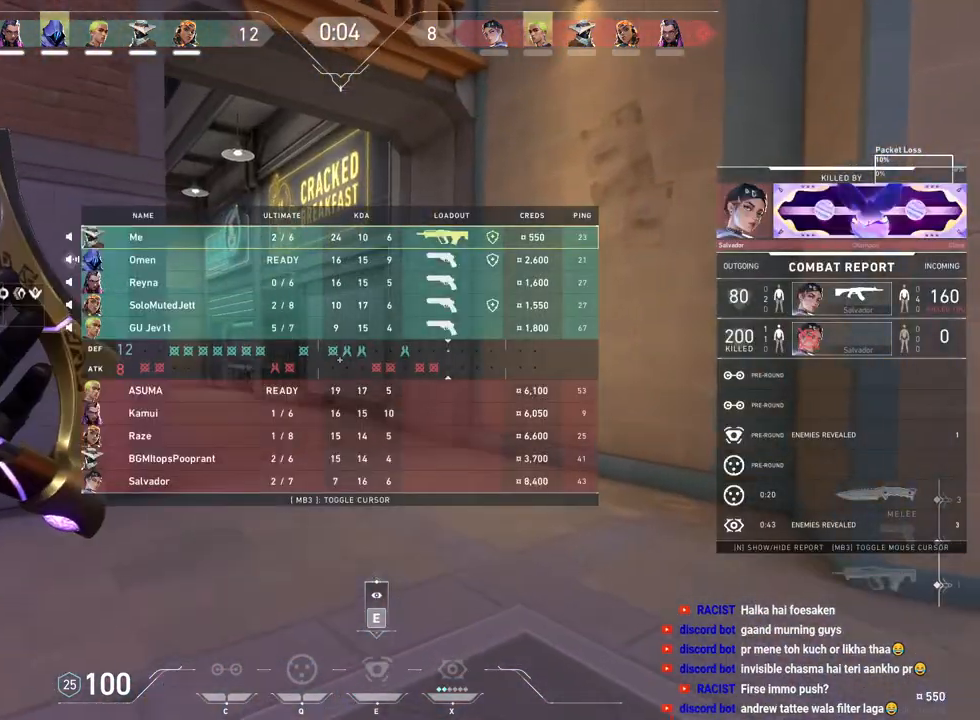
Gameplay with keyboard and mouse; each line is a JSON object with the keys and mouse buttons held at the frame after it. "events" lists presses ("down") and releases ("up") of "a", "ctrl", "d", "e", "f", "q", "r", "s", "shift", "space", "tab", "w", "mouse_left", "mouse_right", "mouse_mb4" and "mouse_mb5" between this image and that frame as [ms after this image, input, new state], when the widget could be followed in between. "mouse_left", "mouse_right", "mouse_mb4", "mouse_mb5" = the "left", "right", "mb4", "mb5" buttons of the "mouse" list. No other keys are recorded. Mouse movement is not recorded. Not read: mouse_wheel.
{"keys": ["tab", "w"], "mouse": [], "events": [[67, "r", "down"], [217, "r", "up"]]}
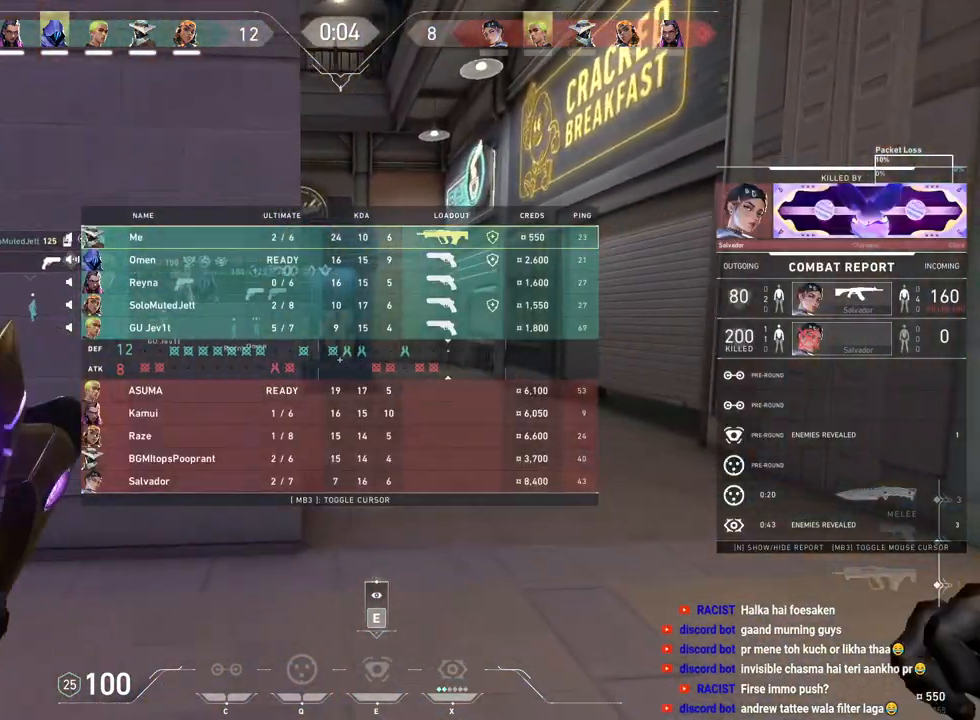
{"keys": ["w"], "mouse": [], "events": [[267, "tab", "up"]]}
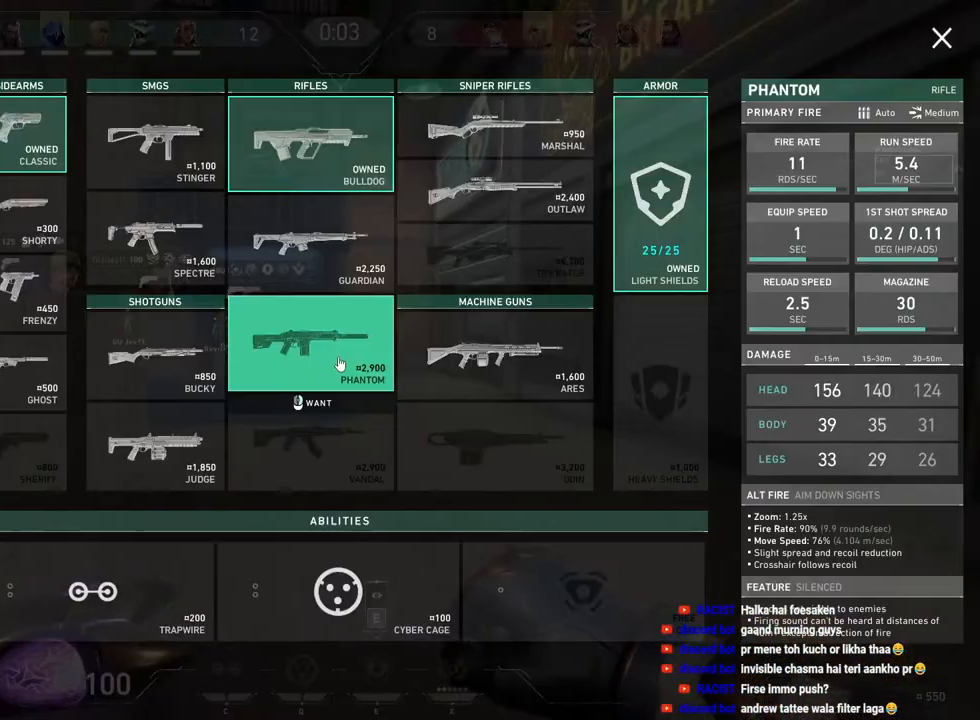
{"keys": ["w"], "mouse": [], "events": []}
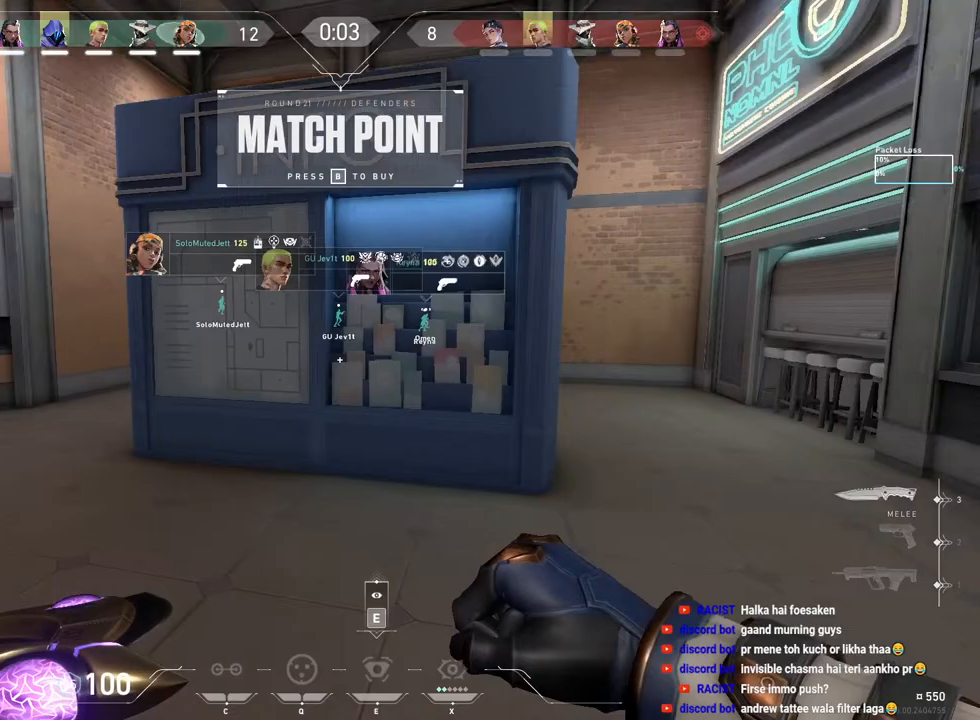
{"keys": ["a", "w"], "mouse": [], "events": [[450, "a", "down"]]}
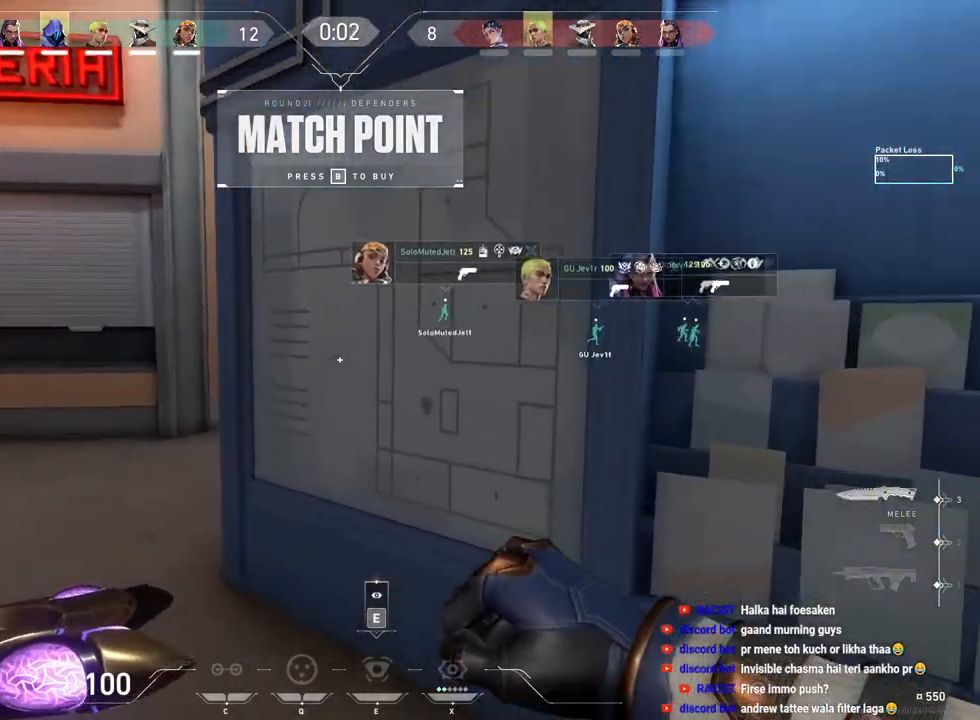
{"keys": ["tab", "w"], "mouse": ["left"], "events": [[217, "a", "up"], [367, "tab", "down"], [417, "mouse_left", "down"]]}
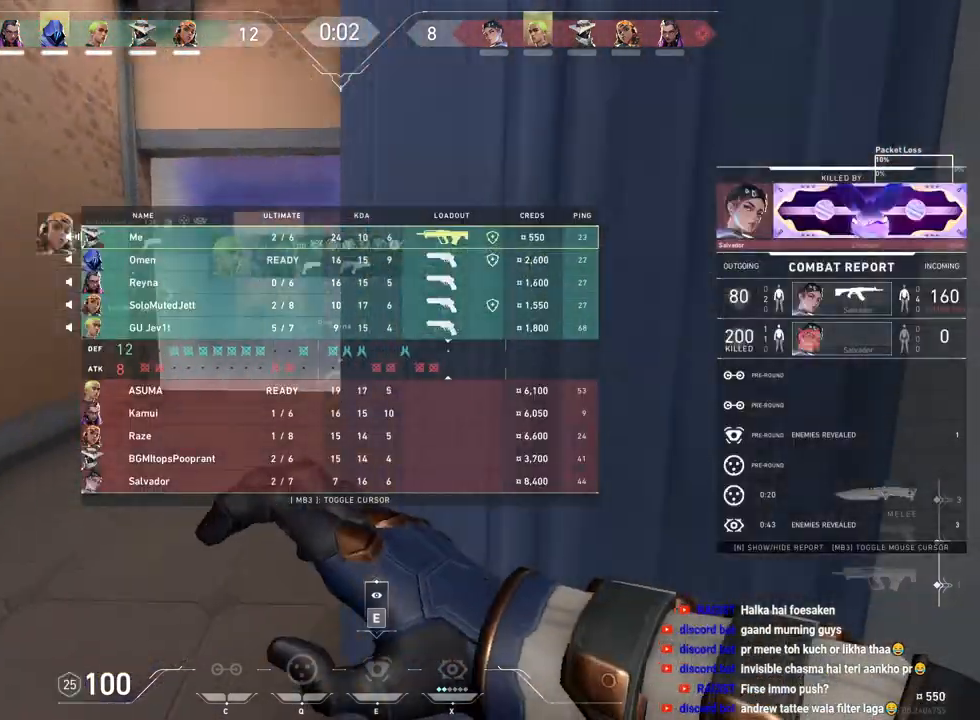
{"keys": ["tab", "w"], "mouse": [], "events": [[83, "mouse_left", "up"]]}
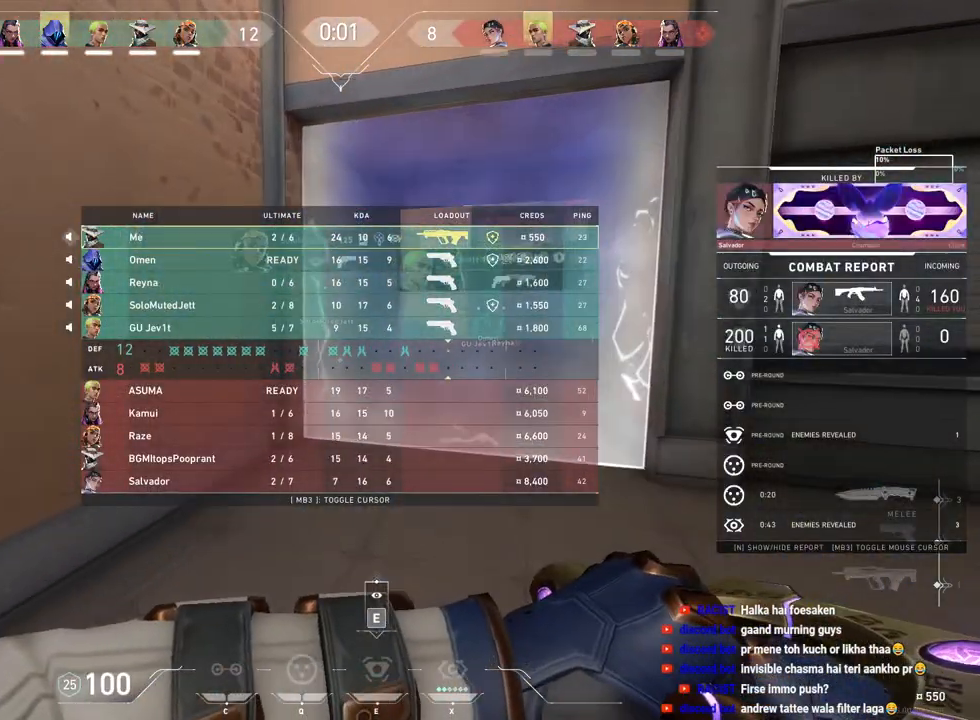
{"keys": ["w"], "mouse": [], "events": [[400, "tab", "up"]]}
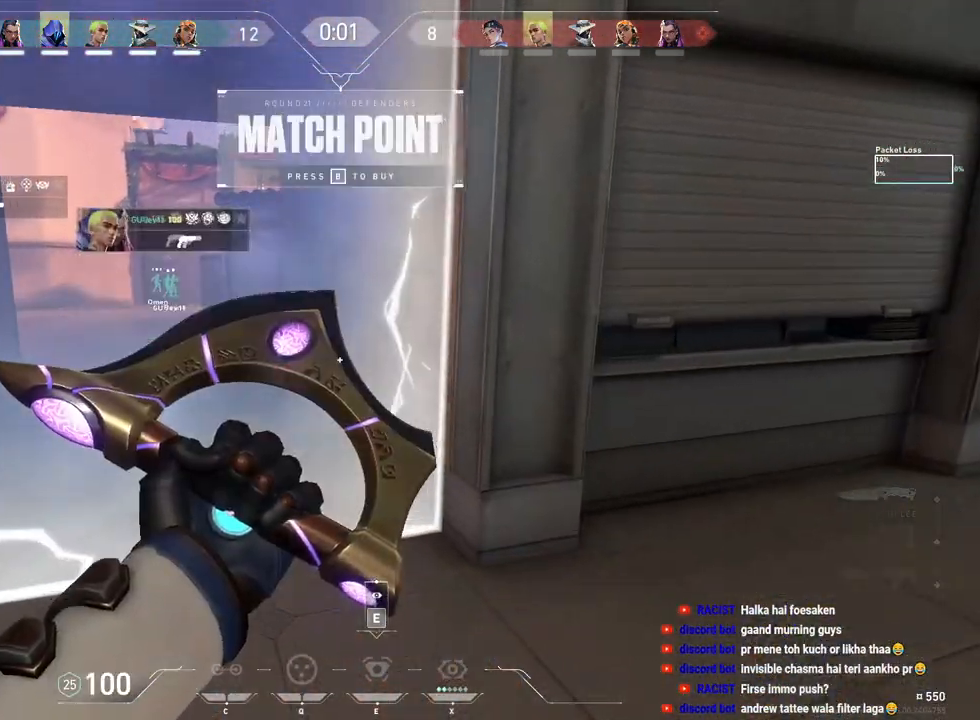
{"keys": [], "mouse": [], "events": [[167, "tab", "down"], [267, "w", "up"], [500, "tab", "up"]]}
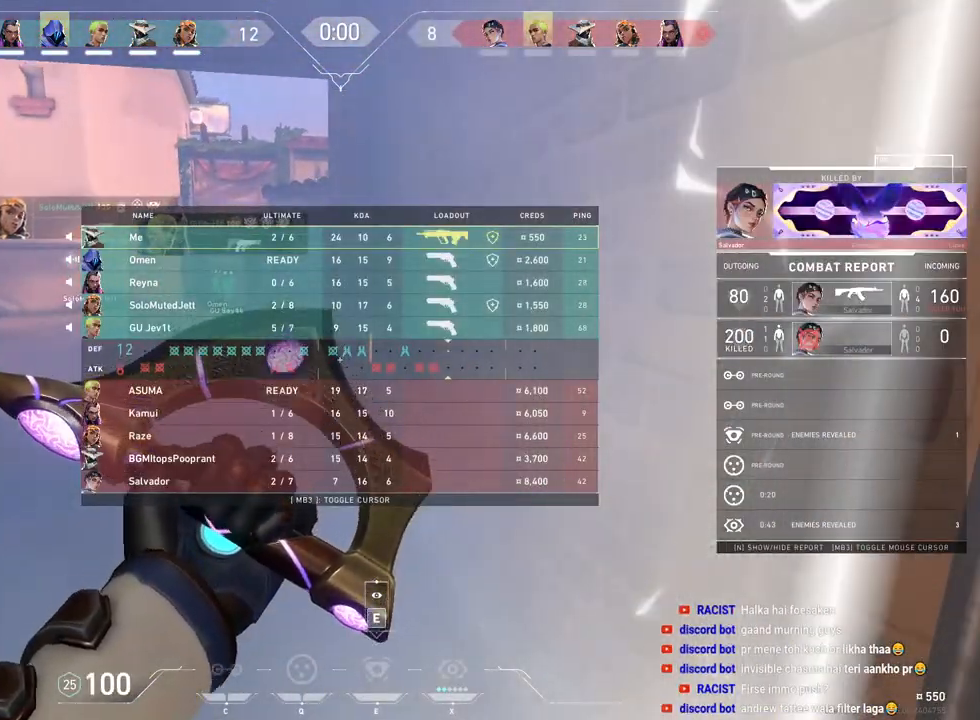
{"keys": [], "mouse": [], "events": []}
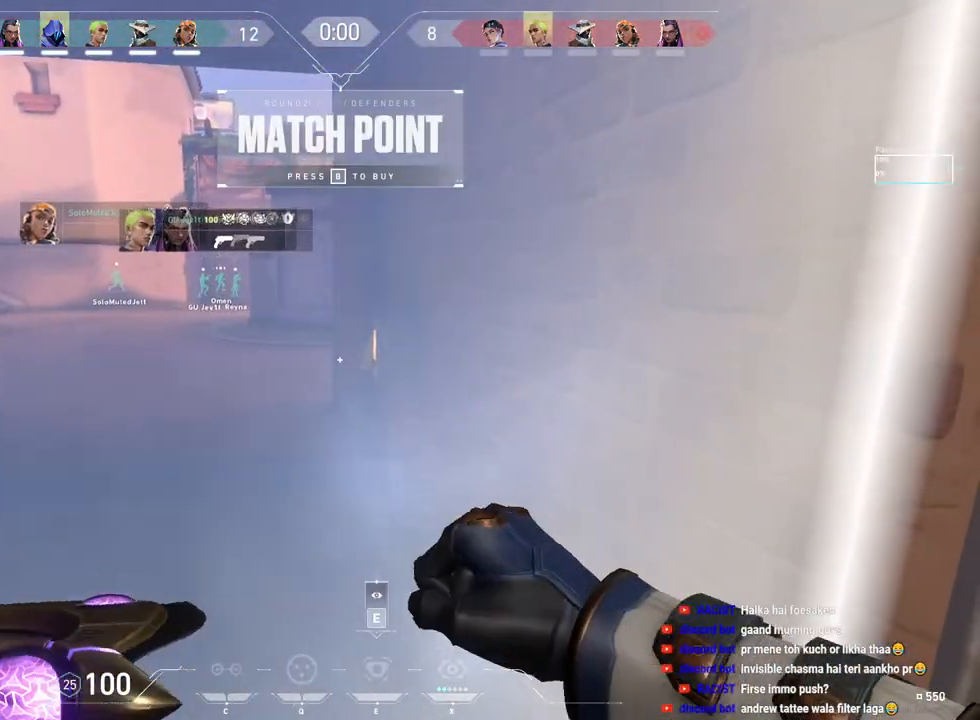
{"keys": ["w"], "mouse": [], "events": [[350, "w", "down"]]}
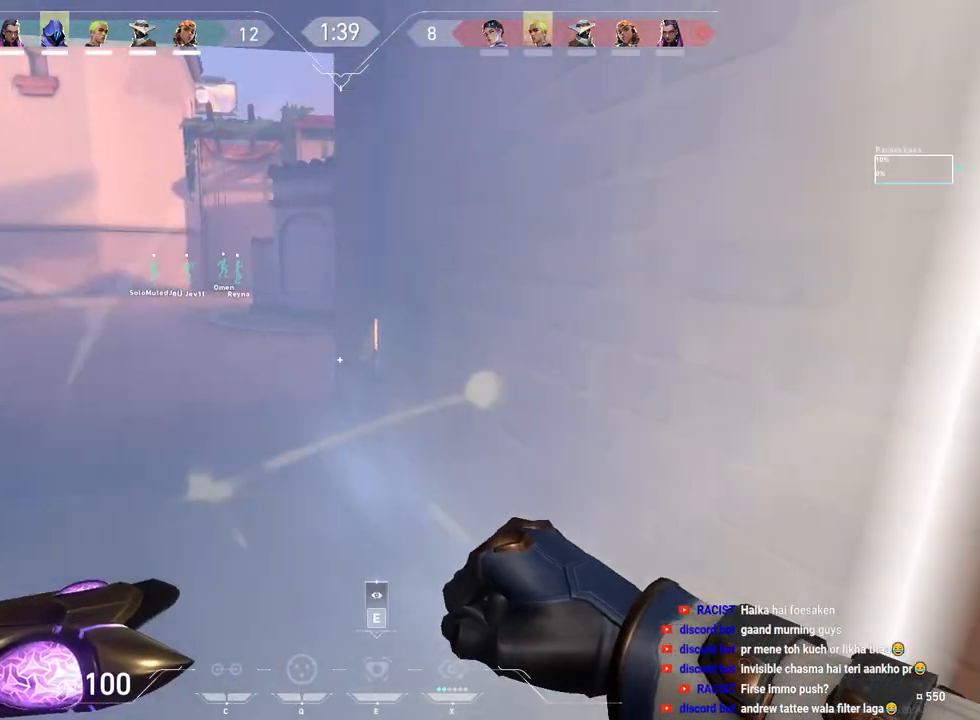
{"keys": ["w"], "mouse": [], "events": []}
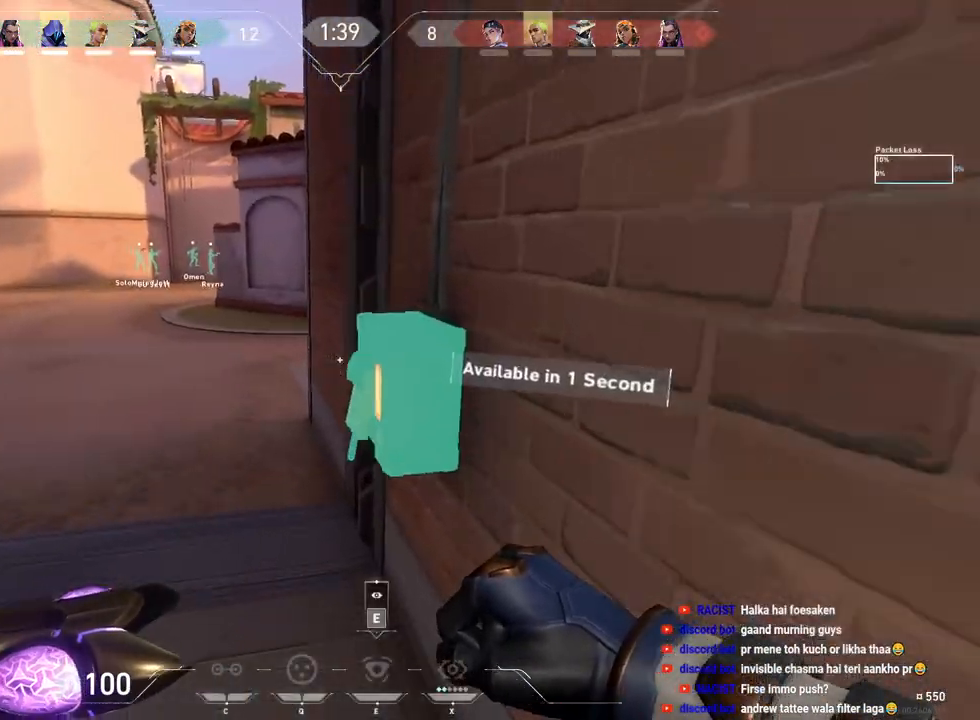
{"keys": ["f"], "mouse": [], "events": [[33, "w", "up"], [117, "f", "down"], [200, "f", "up"], [300, "f", "down"], [383, "f", "up"], [483, "f", "down"]]}
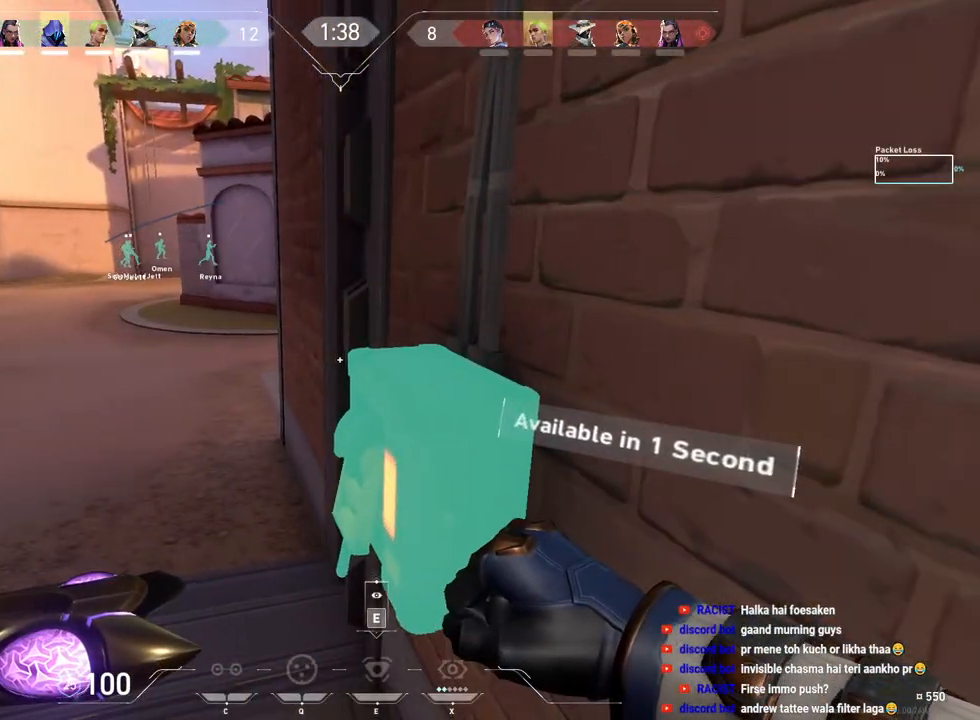
{"keys": ["s"], "mouse": [], "events": [[33, "f", "up"], [117, "f", "down"], [183, "f", "up"], [300, "f", "down"], [350, "f", "up"], [433, "s", "down"]]}
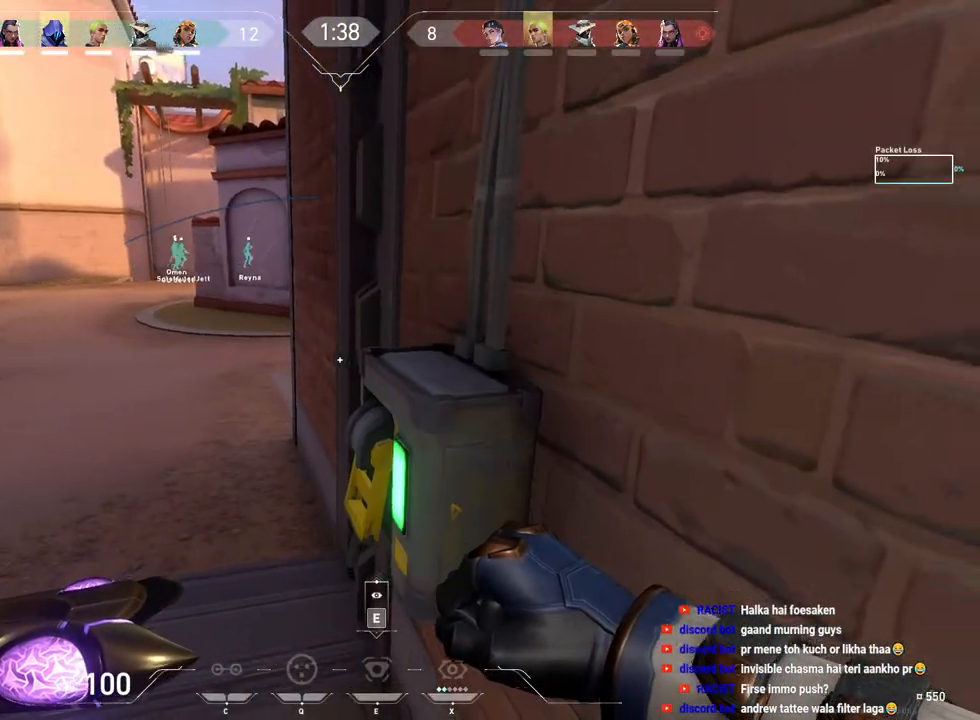
{"keys": ["shift", "w"], "mouse": [], "events": [[67, "d", "down"], [117, "s", "up"], [300, "w", "down"], [417, "d", "up"], [500, "shift", "down"]]}
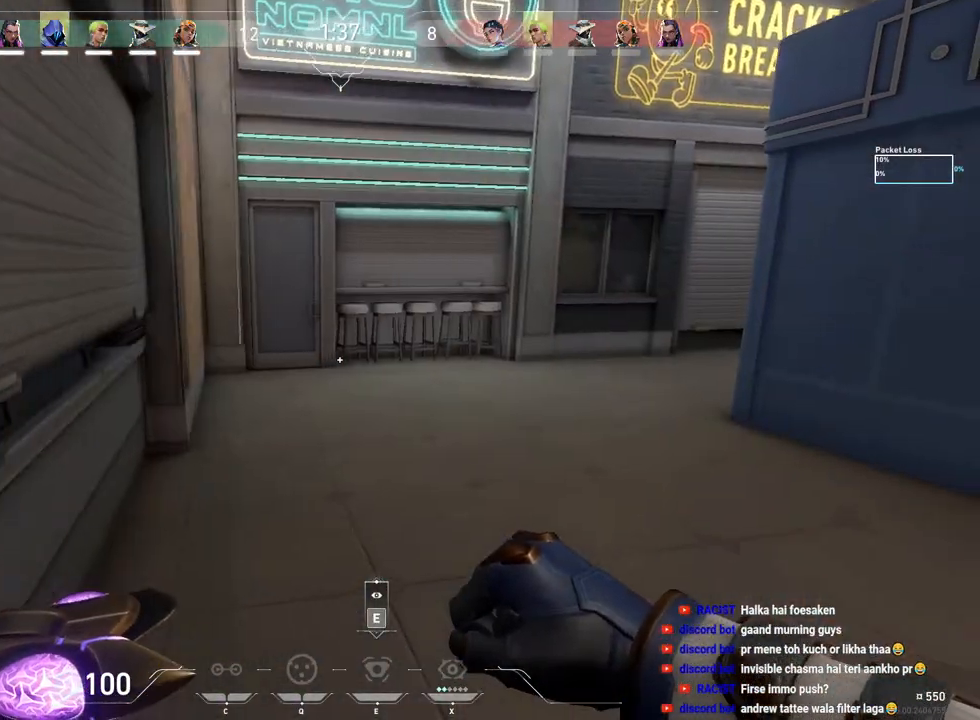
{"keys": ["shift", "w"], "mouse": [], "events": []}
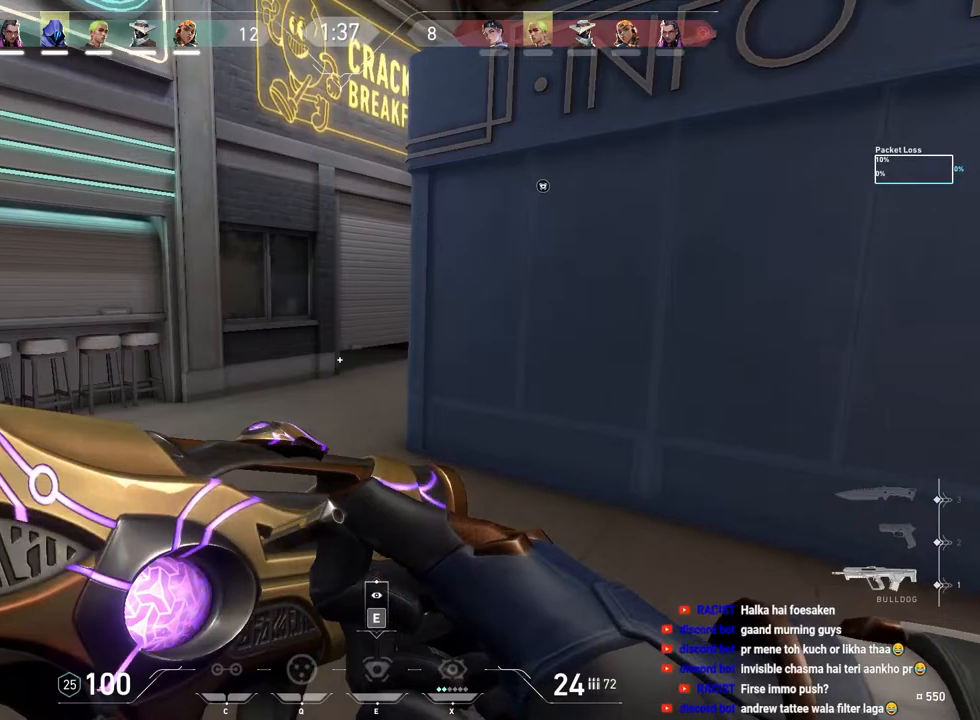
{"keys": ["a", "shift", "w"], "mouse": [], "events": [[83, "a", "down"]]}
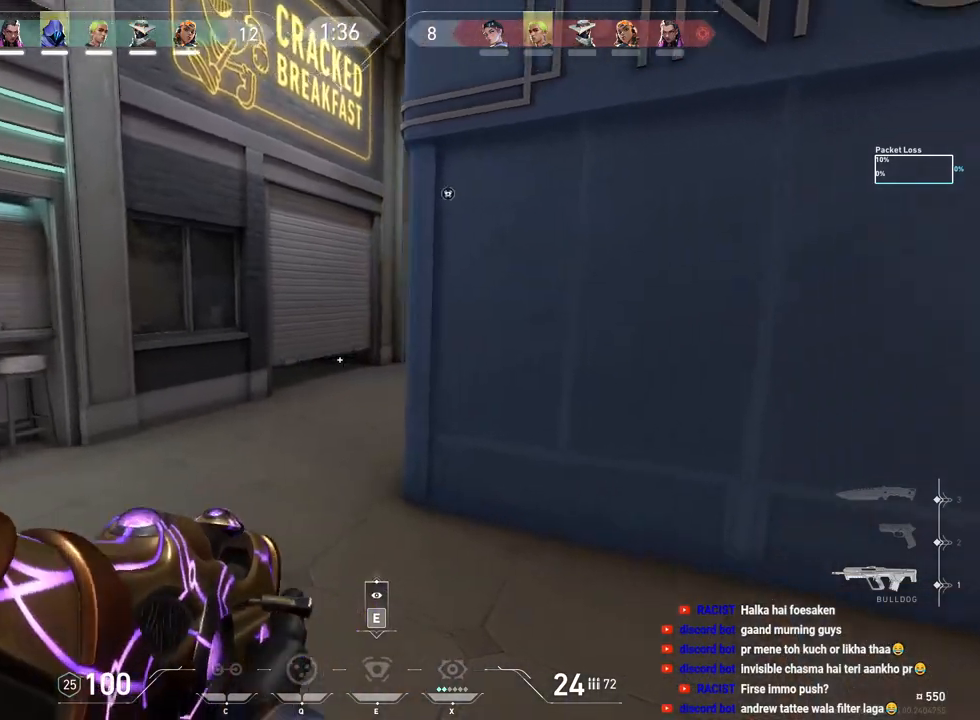
{"keys": ["shift", "w"], "mouse": [], "events": [[167, "a", "up"]]}
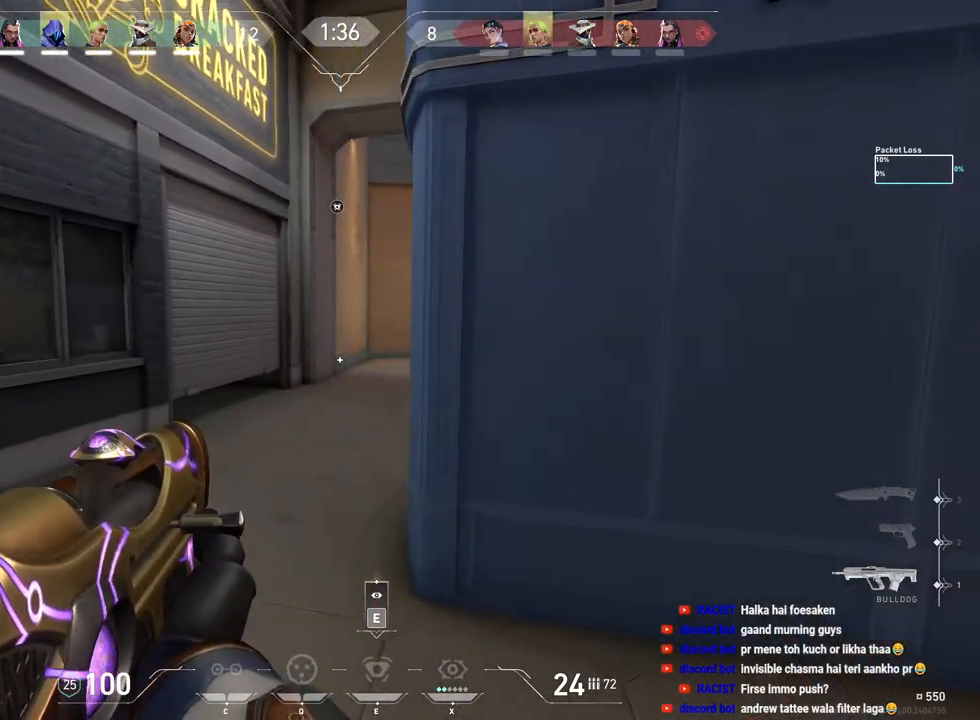
{"keys": ["d", "shift", "w"], "mouse": [], "events": [[383, "d", "down"]]}
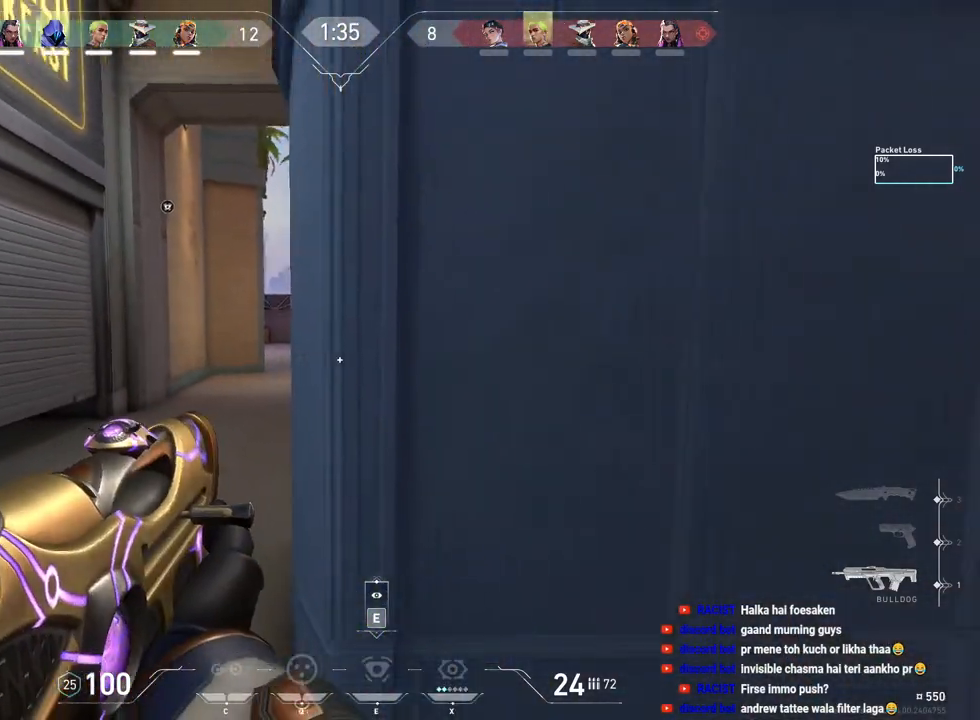
{"keys": ["shift"], "mouse": [], "events": [[233, "d", "up"], [350, "w", "up"]]}
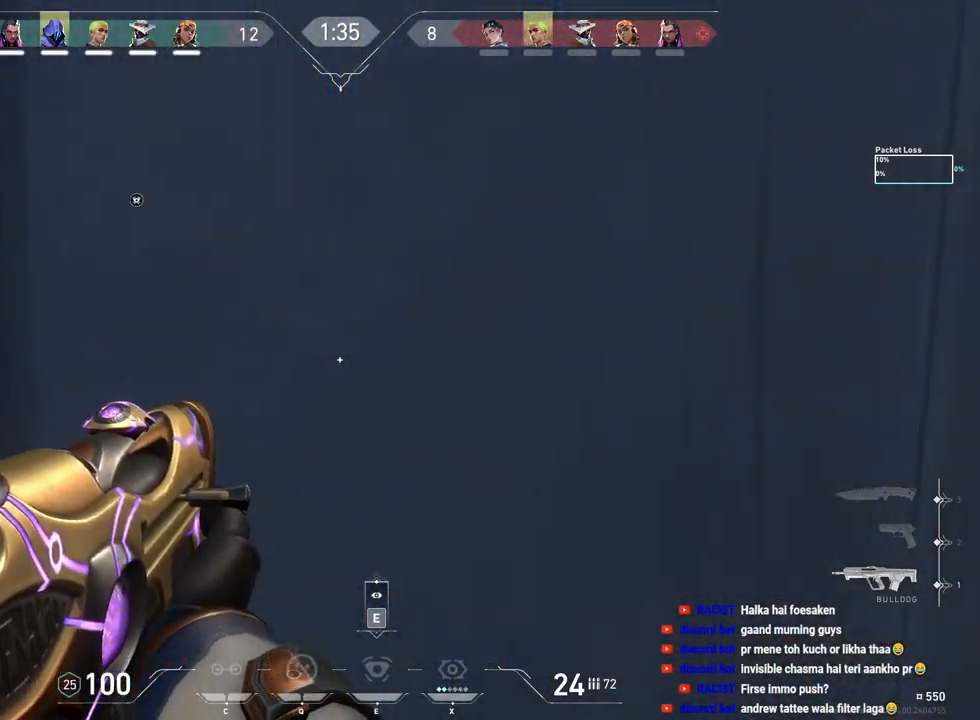
{"keys": [], "mouse": [], "events": [[100, "e", "down"], [167, "e", "up"], [217, "shift", "up"]]}
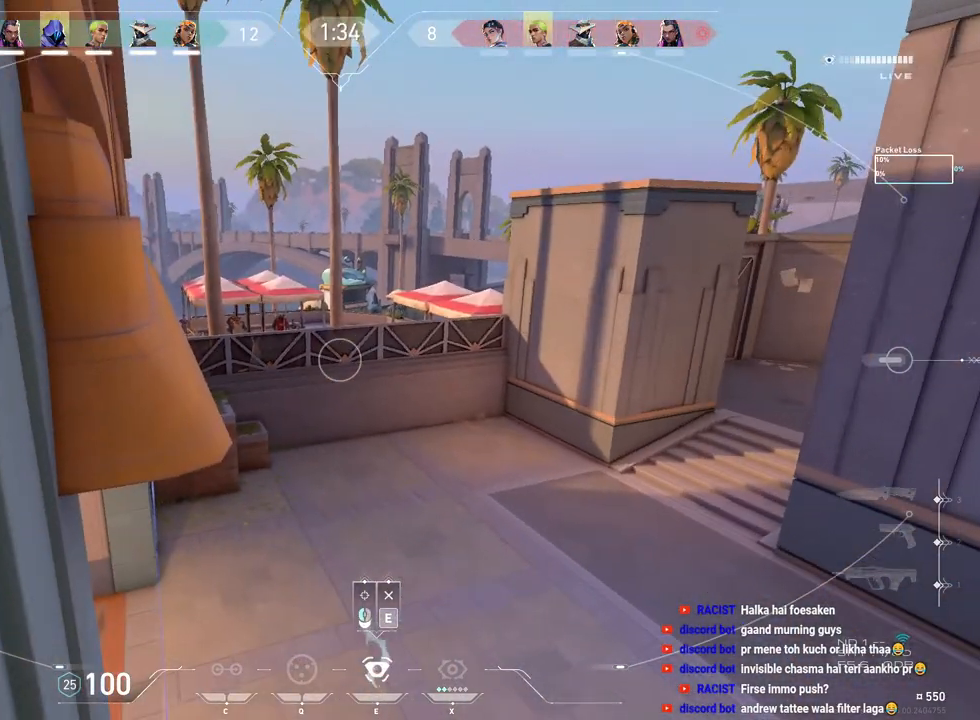
{"keys": [], "mouse": [], "events": []}
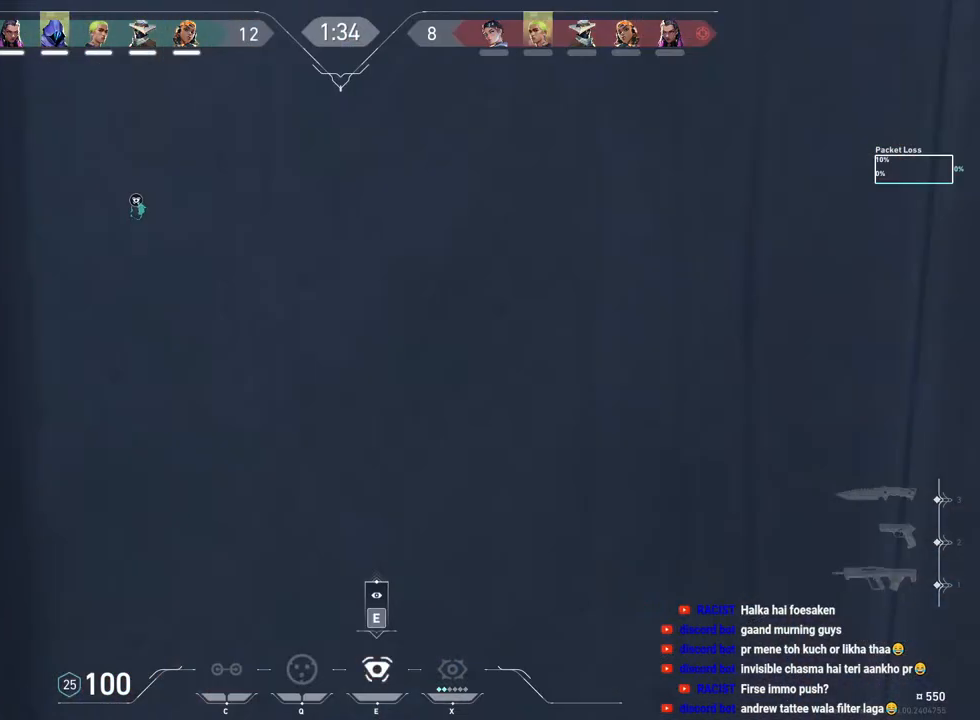
{"keys": ["a", "shift", "w"], "mouse": [], "events": [[133, "a", "down"], [250, "w", "down"], [367, "shift", "down"]]}
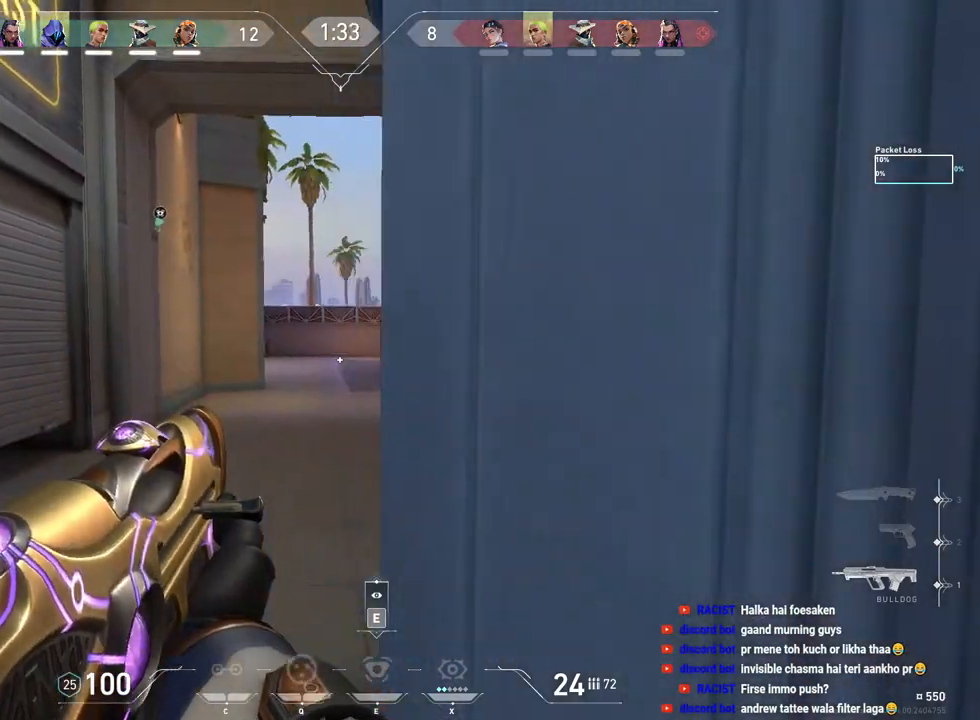
{"keys": [], "mouse": [], "events": [[183, "a", "up"], [183, "w", "up"], [350, "shift", "up"]]}
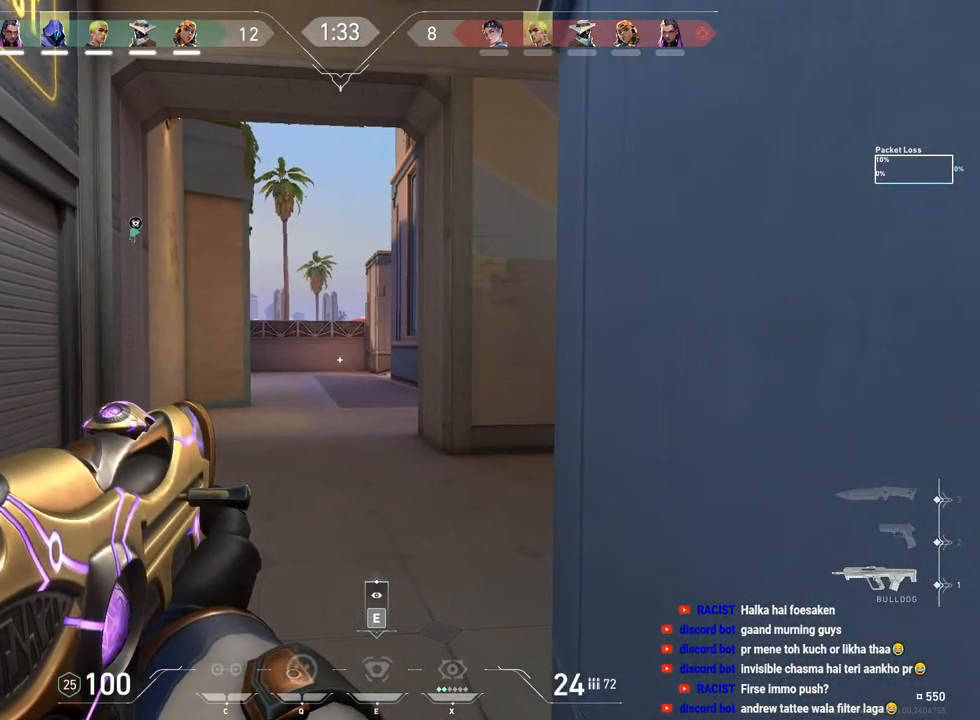
{"keys": ["d", "shift", "w"], "mouse": [], "events": [[33, "d", "down"], [350, "w", "down"], [383, "shift", "down"]]}
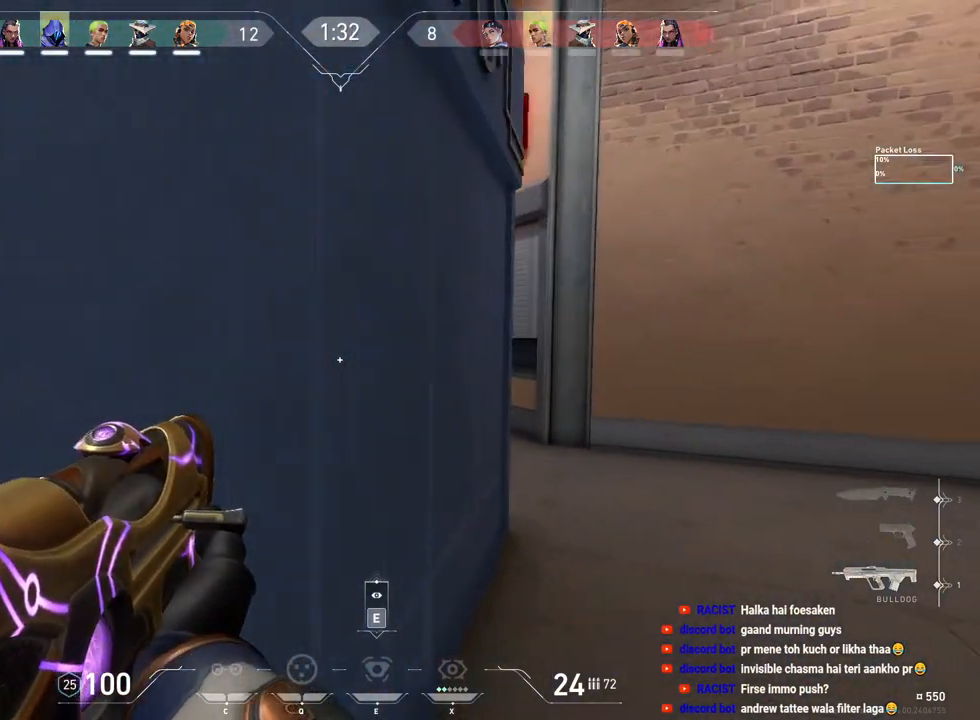
{"keys": ["shift"], "mouse": [], "events": [[133, "d", "up"], [433, "w", "up"]]}
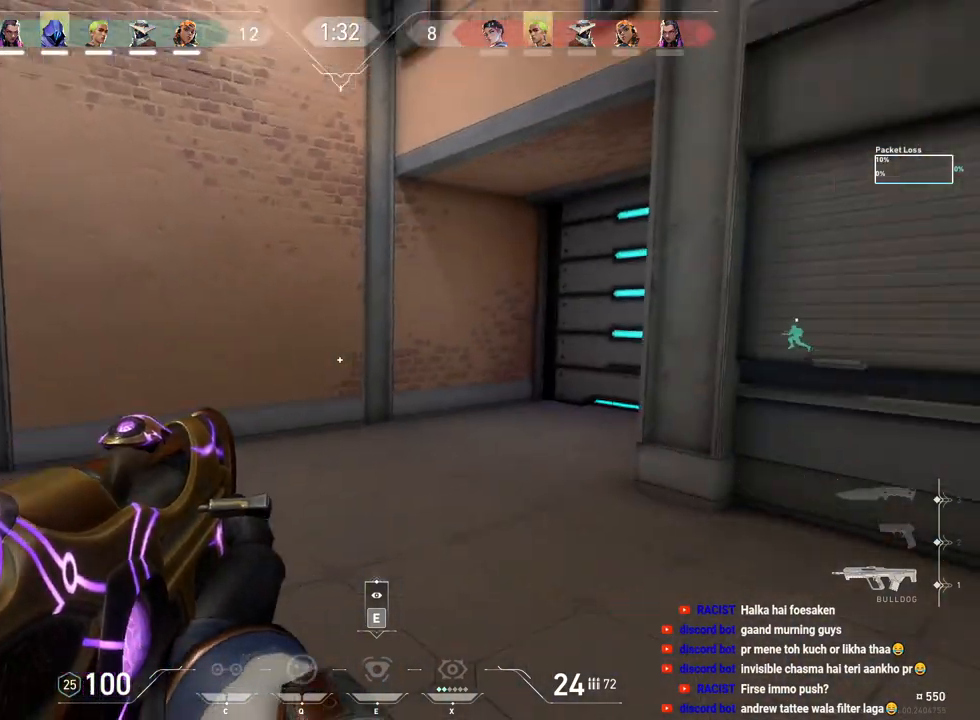
{"keys": [], "mouse": [], "events": [[100, "shift", "up"]]}
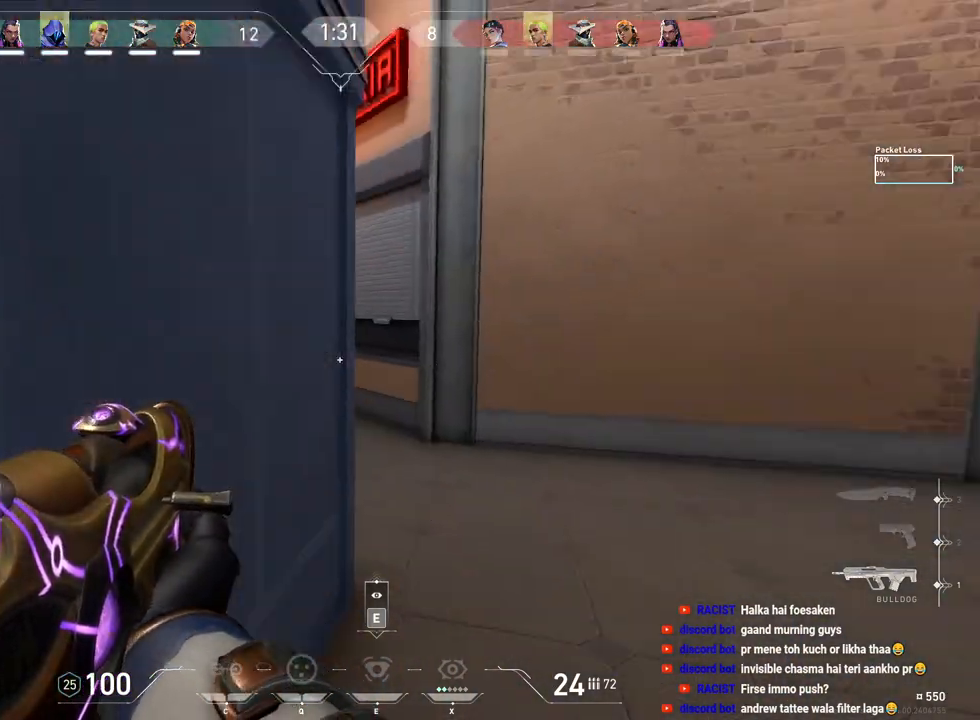
{"keys": ["d"], "mouse": [], "events": [[267, "d", "down"]]}